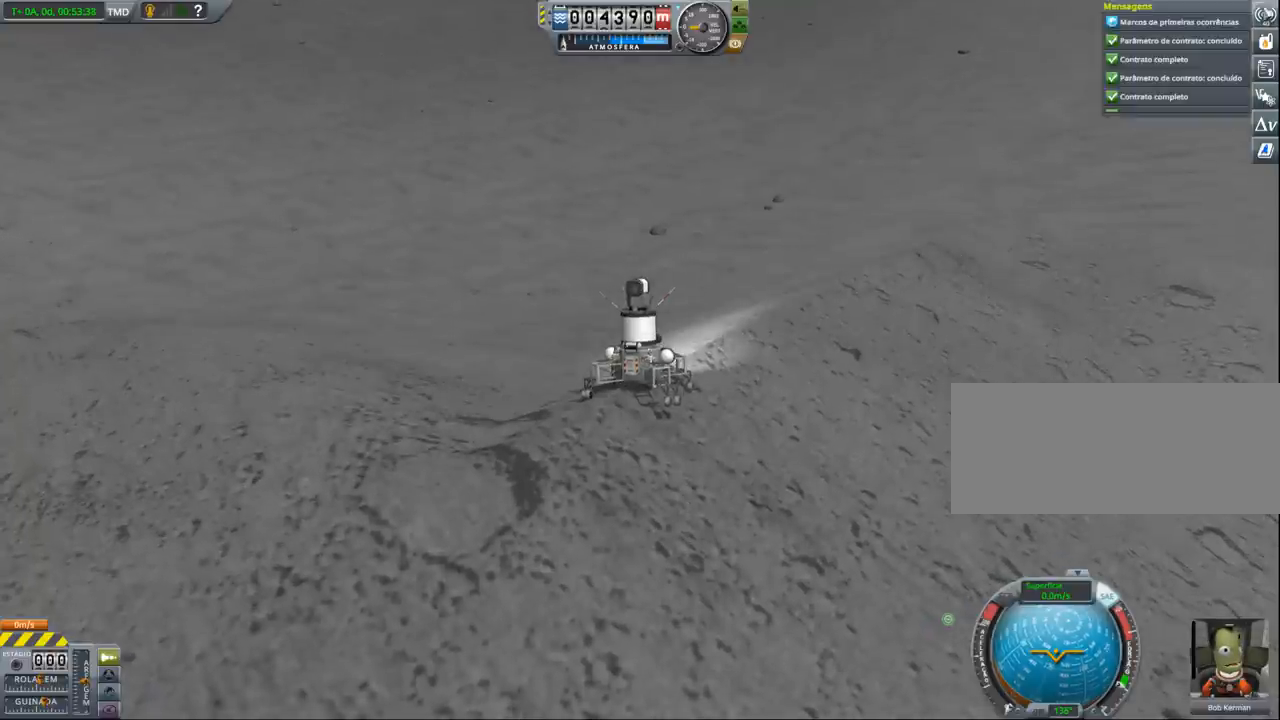
Gameplay with keyboard; each line is a JSON object with the keys held at the frame after it. "events" lists presses ("down") and releases ("up") of "a", "alt", "caps_lock", "ctrl", "d", "down", "e", "h", "i", "j", "k", "l", "n", "q", "s", "shift", "space", "up", "w", "x" and "z" between this image and that frame as [ms after this image, input, new state], when the widget could be followed in between. No other keys are recorded. Mouse input is not recorded. Not read: other_keys.
{"keys": [], "events": []}
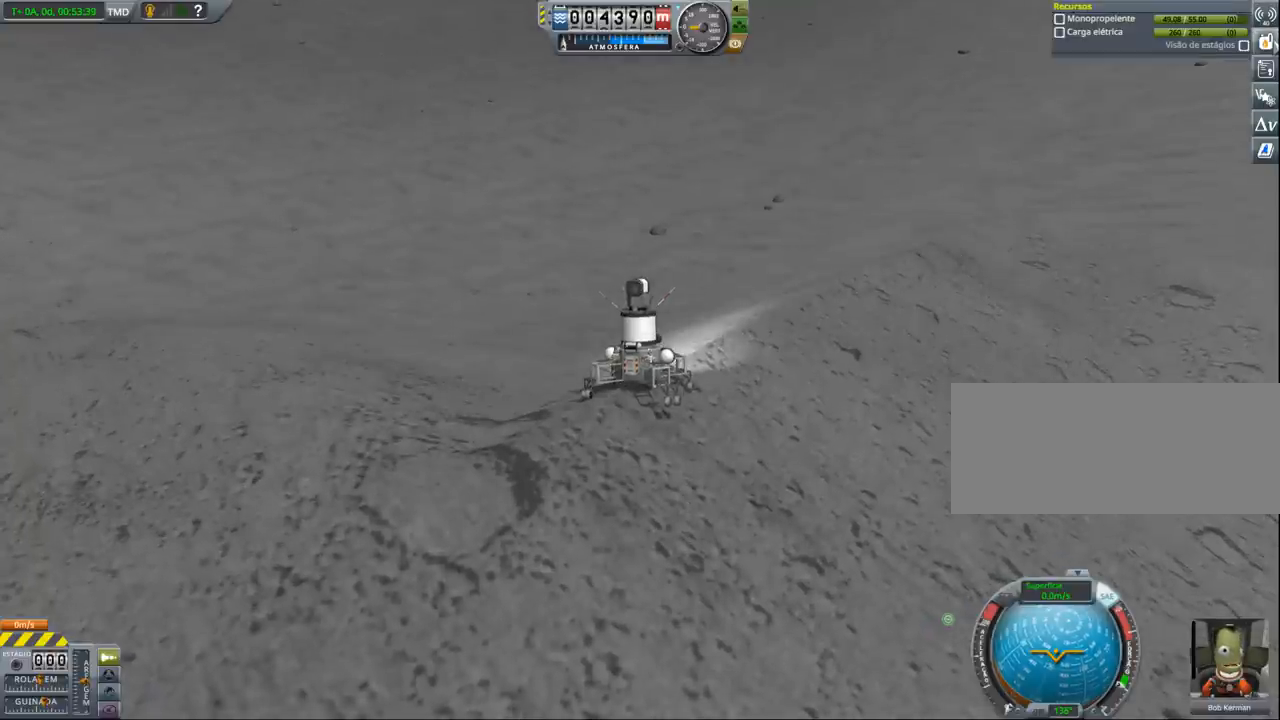
{"keys": [], "events": []}
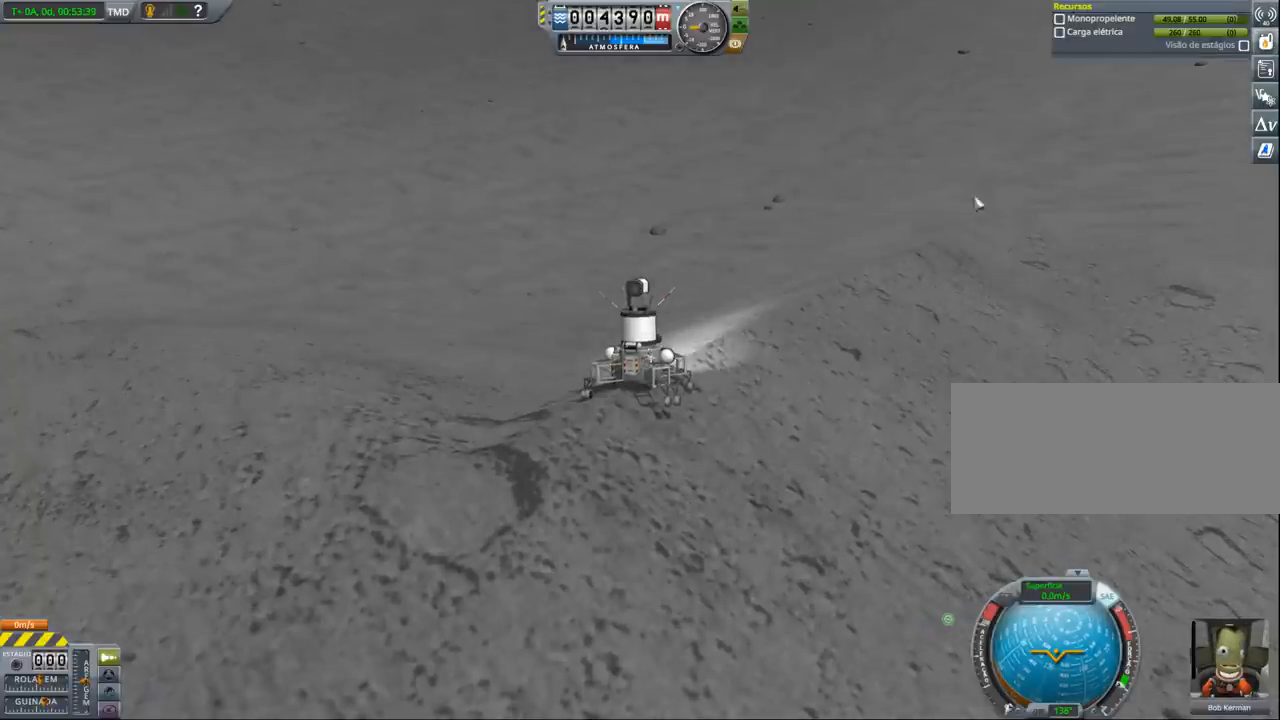
{"keys": [], "events": []}
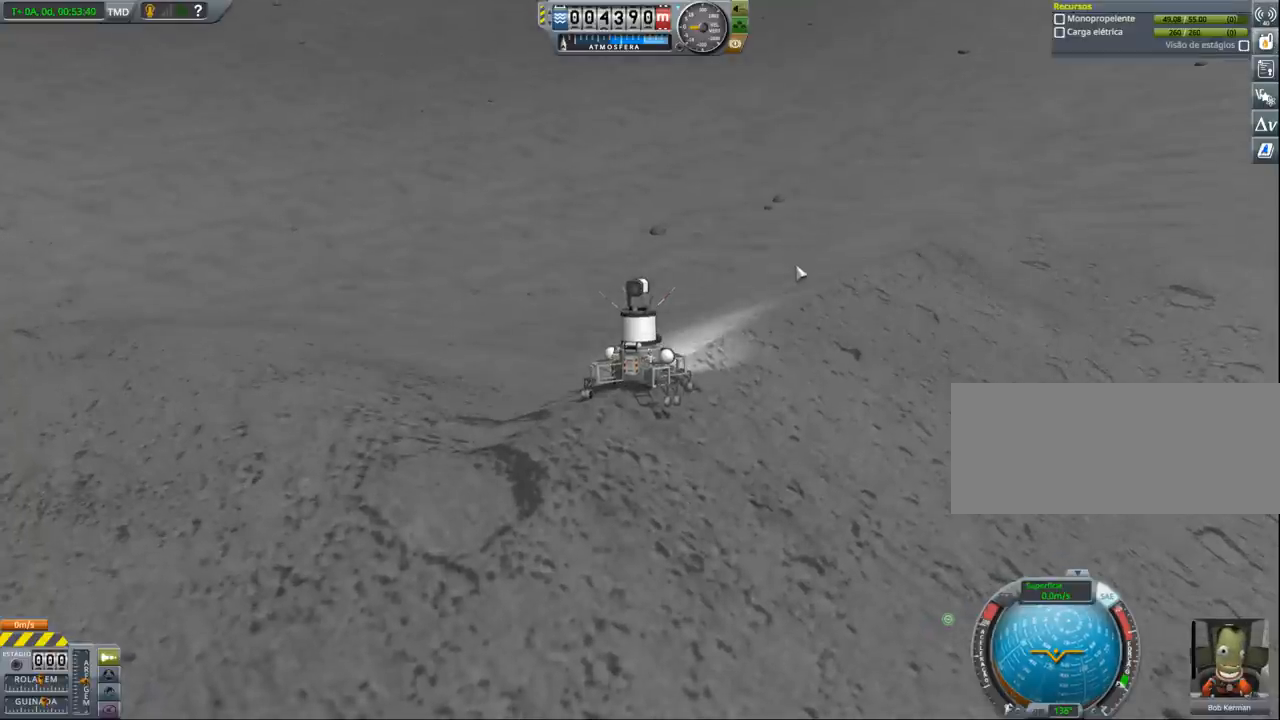
{"keys": [], "events": []}
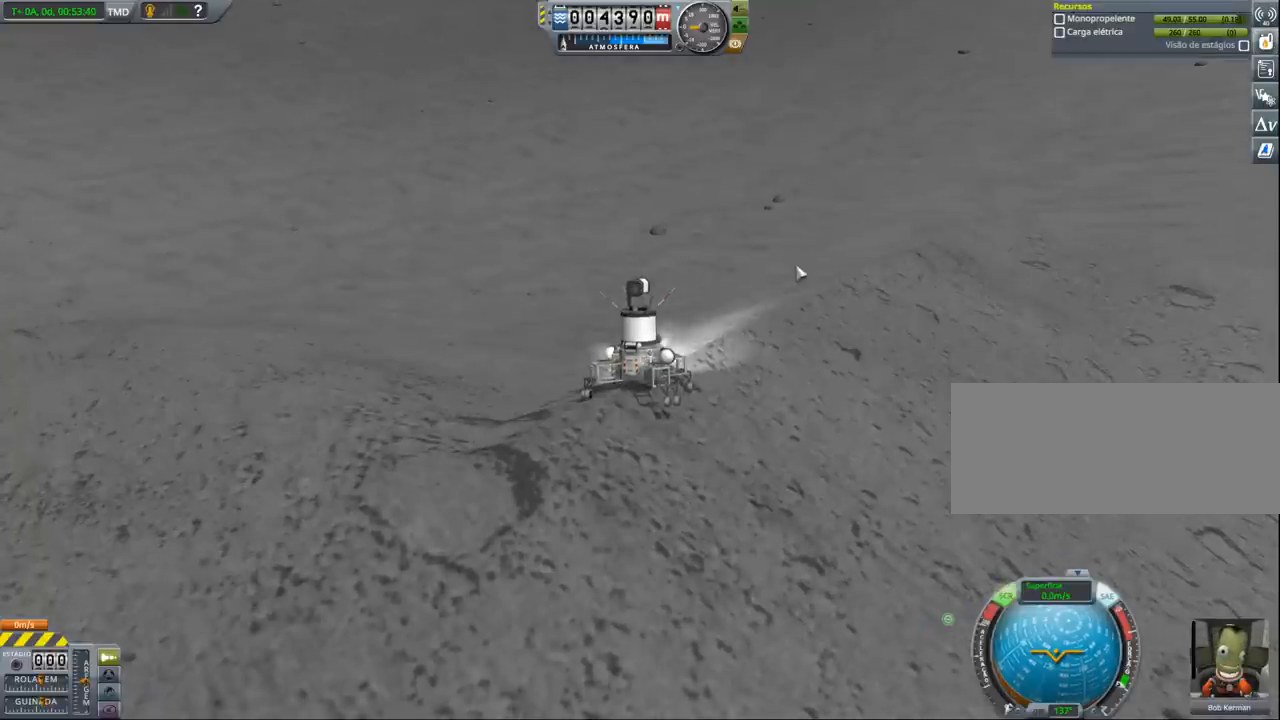
{"keys": ["a", "w"], "events": [[467, "a", "down"], [467, "w", "down"]]}
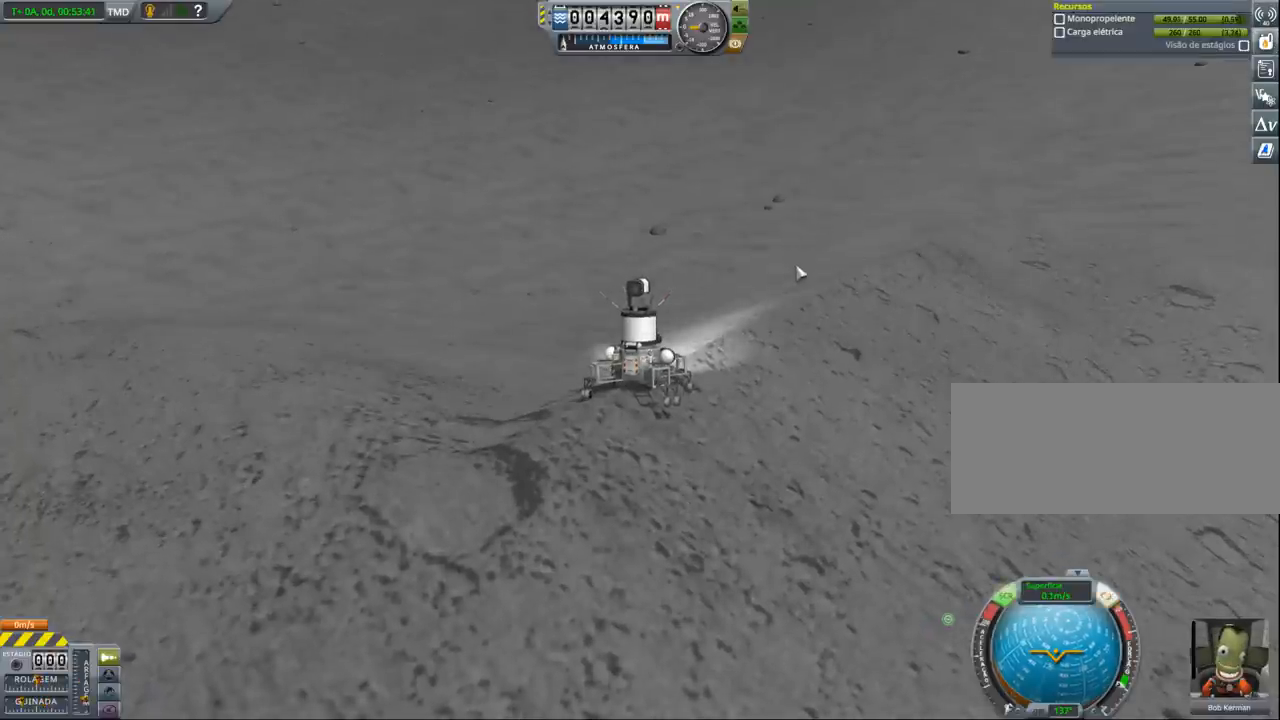
{"keys": ["a"], "events": [[267, "a", "up"], [267, "w", "up"], [467, "a", "down"]]}
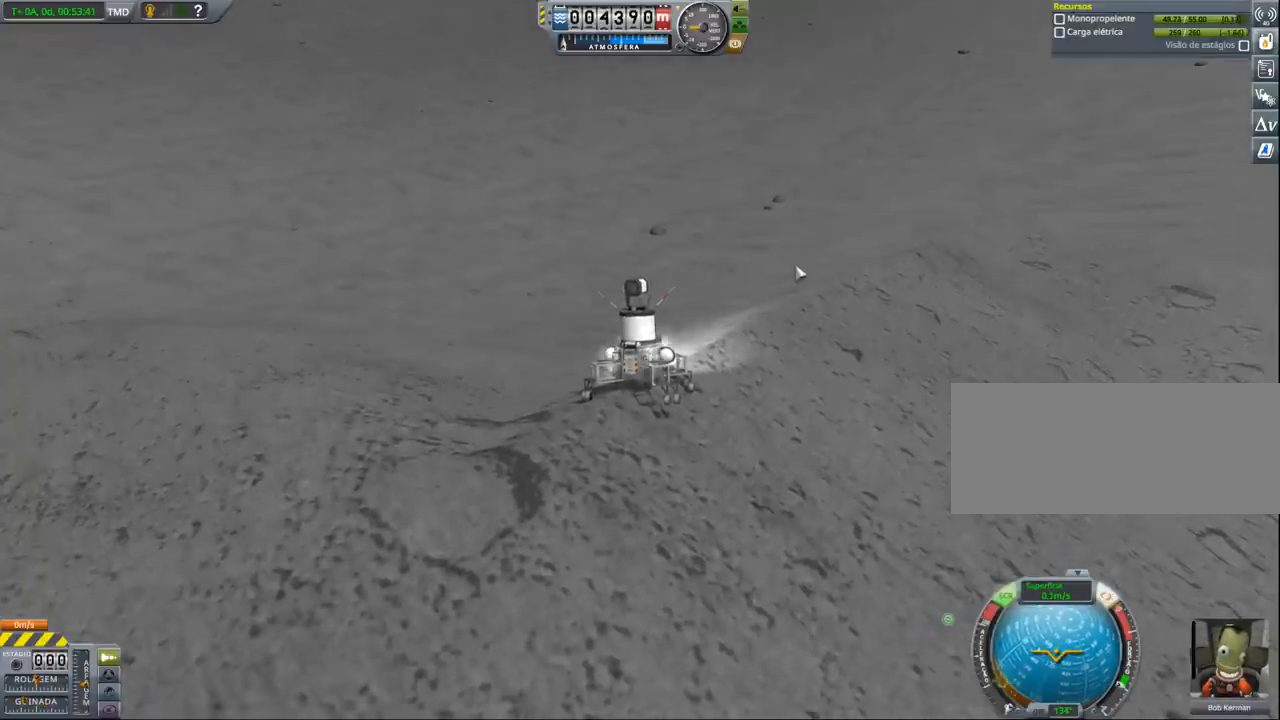
{"keys": ["a", "w"], "events": [[67, "w", "down"], [233, "a", "up"], [233, "w", "up"], [433, "a", "down"], [500, "w", "down"]]}
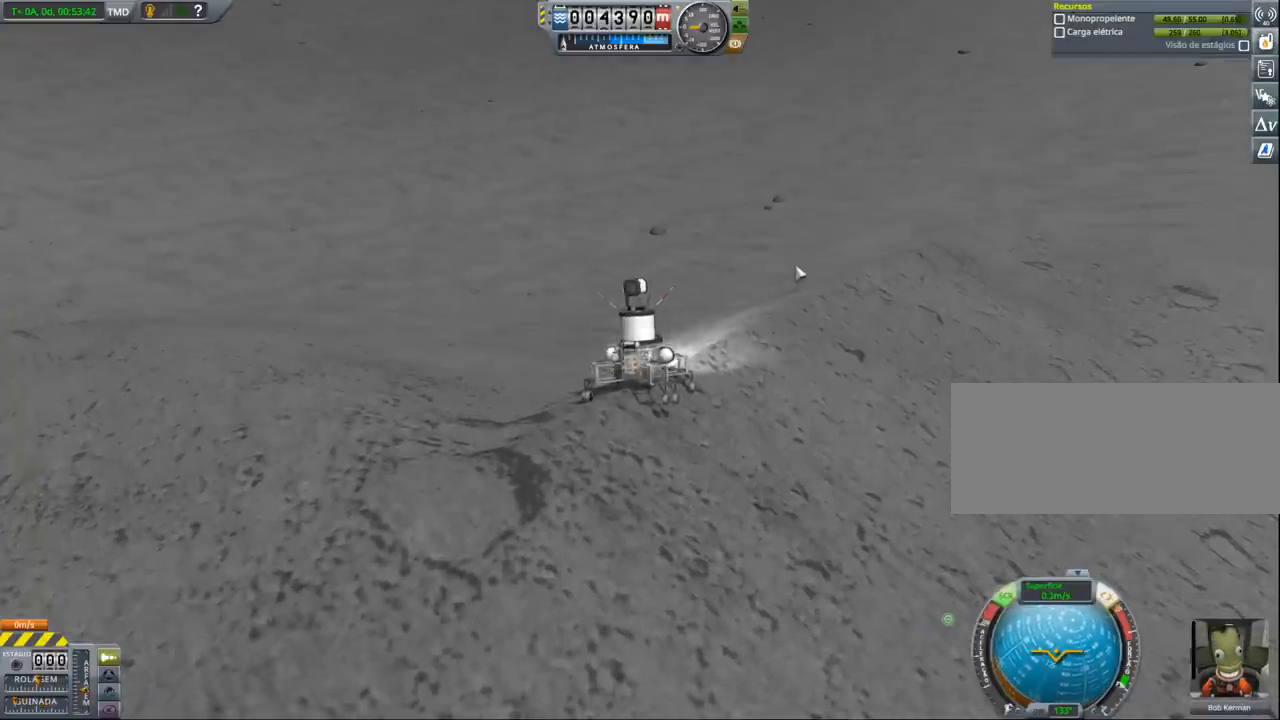
{"keys": [], "events": [[267, "a", "up"], [267, "w", "up"]]}
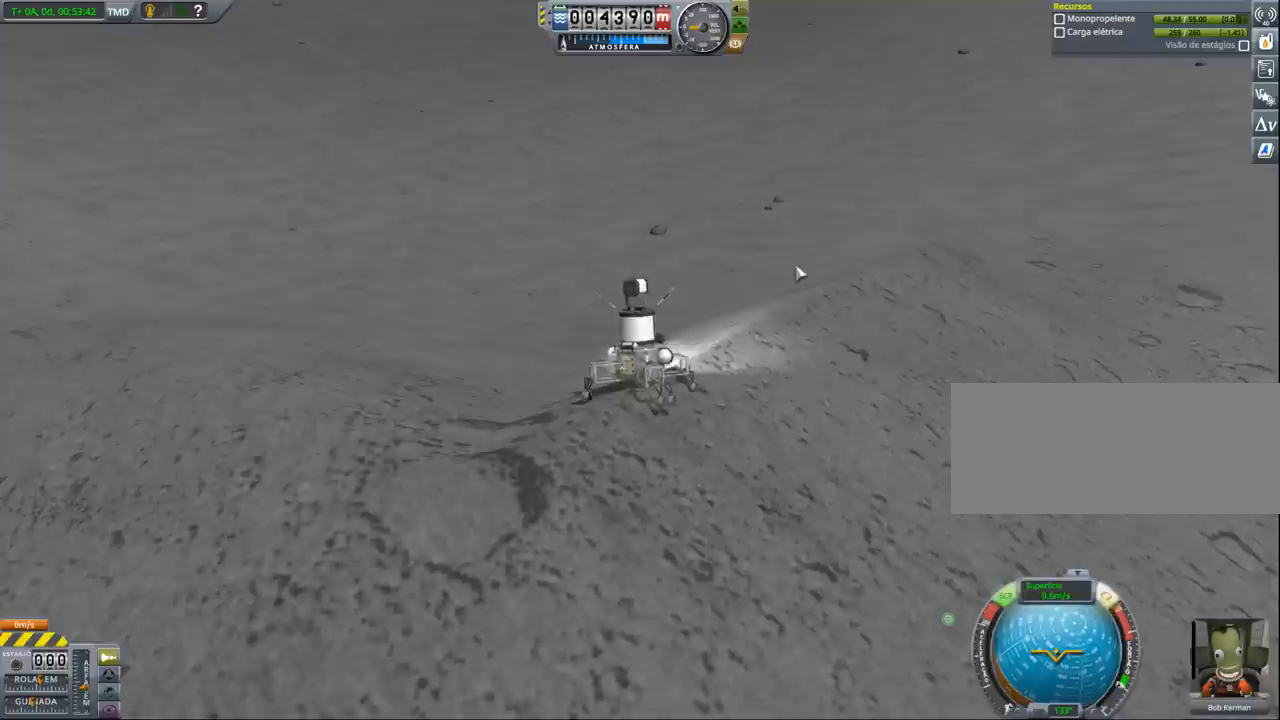
{"keys": [], "events": [[100, "a", "down"], [100, "w", "down"], [367, "a", "up"], [367, "w", "up"]]}
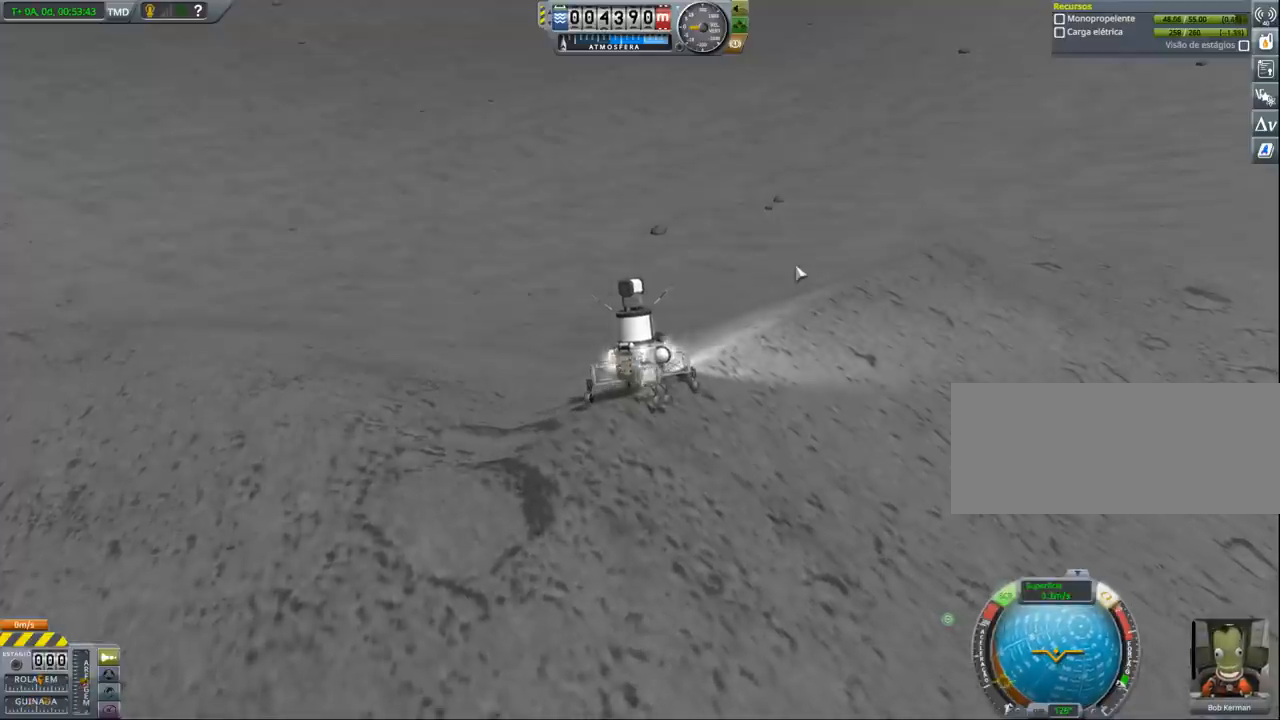
{"keys": [], "events": []}
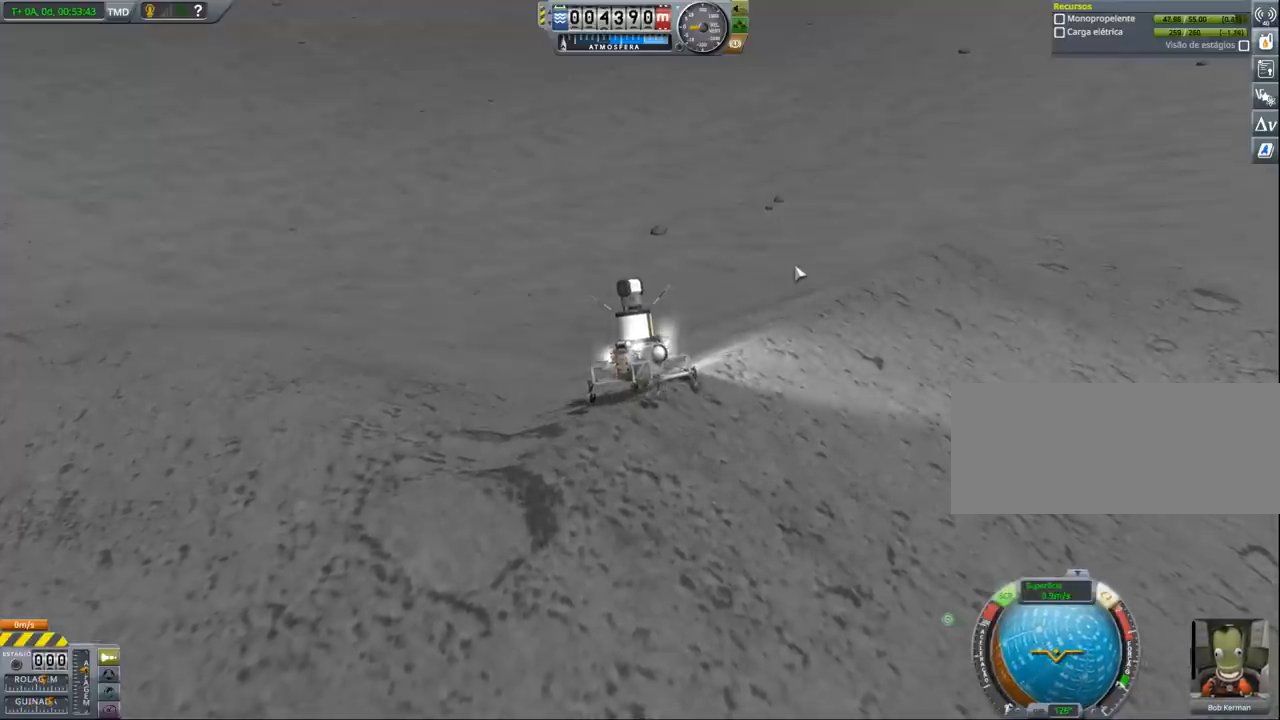
{"keys": [], "events": []}
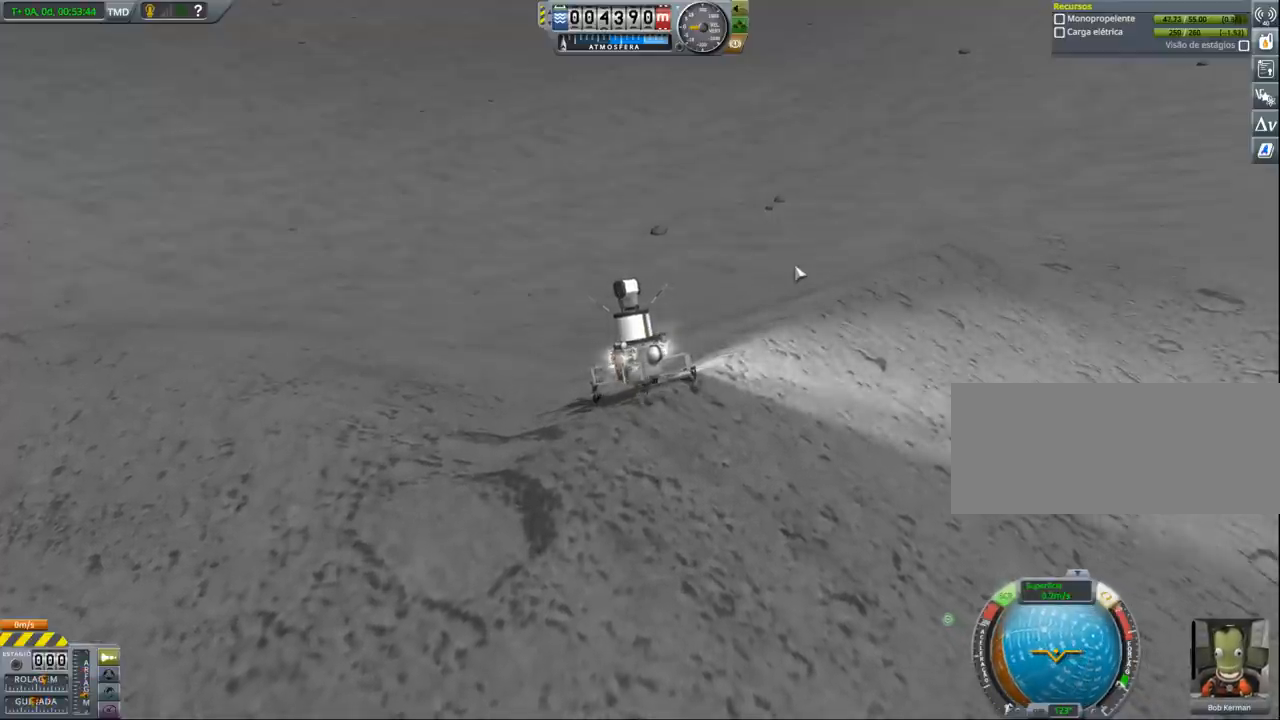
{"keys": [], "events": []}
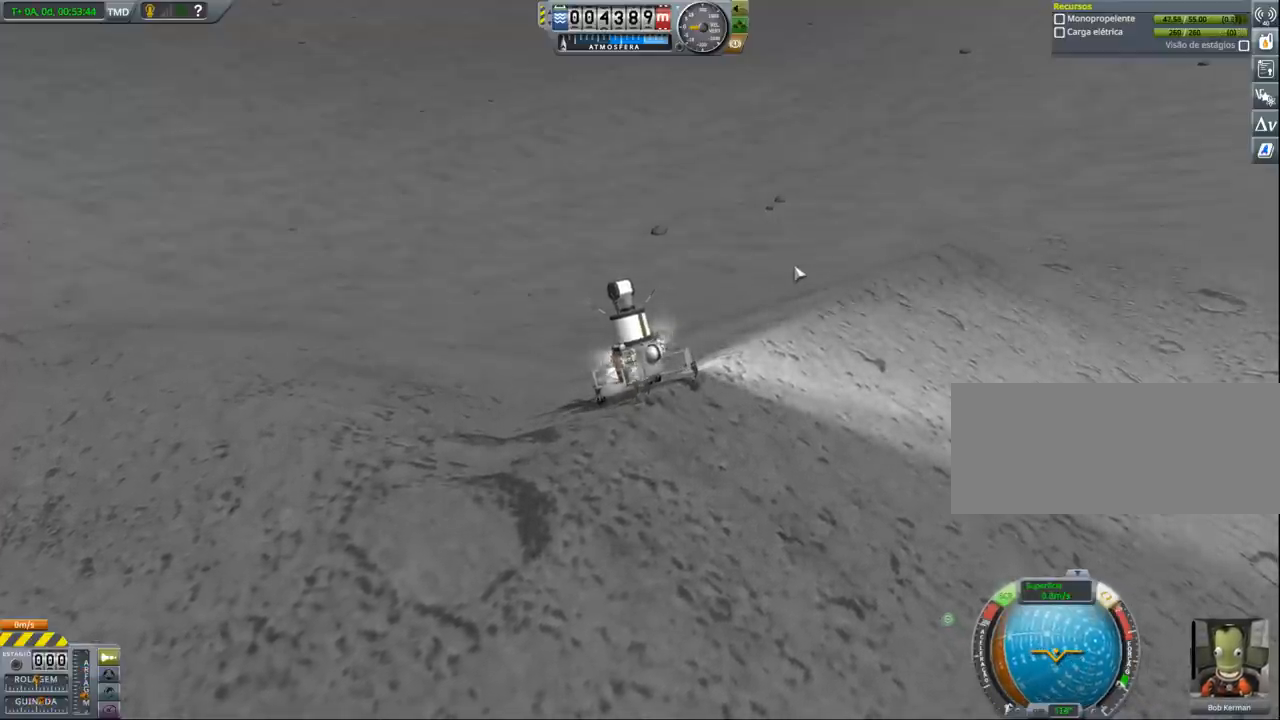
{"keys": ["a", "w"], "events": [[233, "a", "down"], [333, "w", "down"]]}
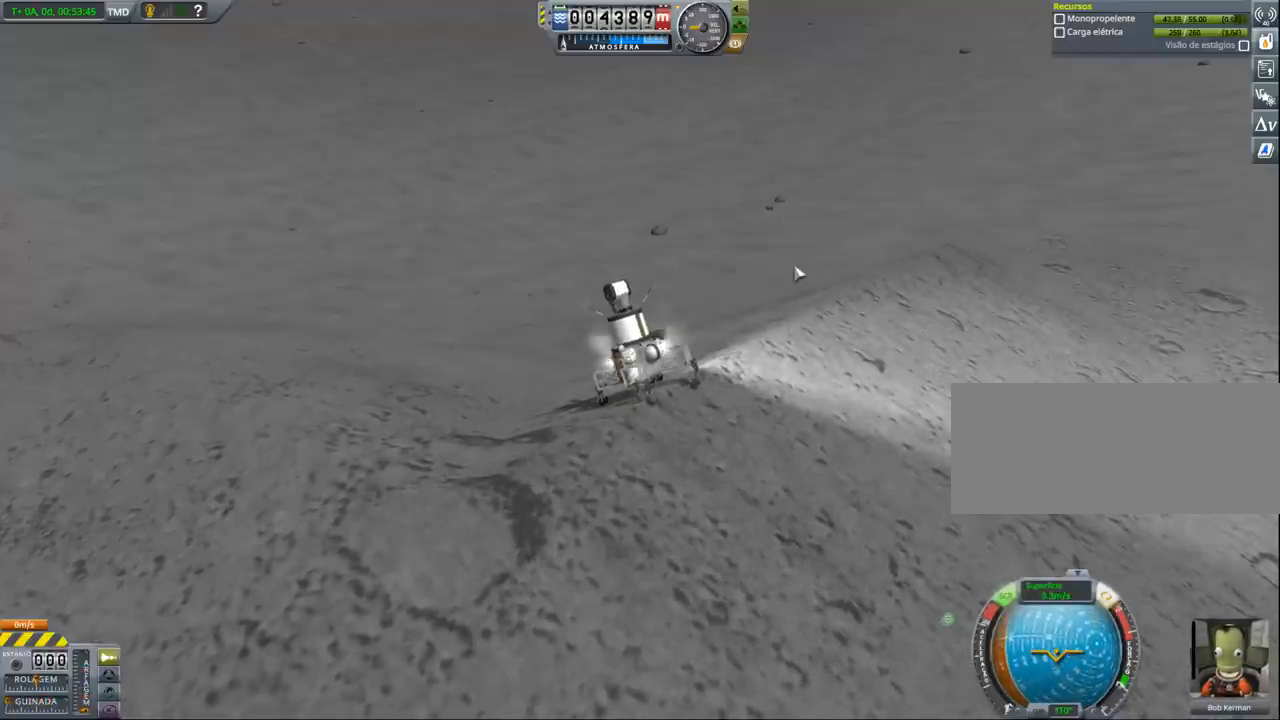
{"keys": ["a", "w"], "events": [[133, "w", "up"], [167, "a", "up"], [467, "a", "down"], [467, "w", "down"]]}
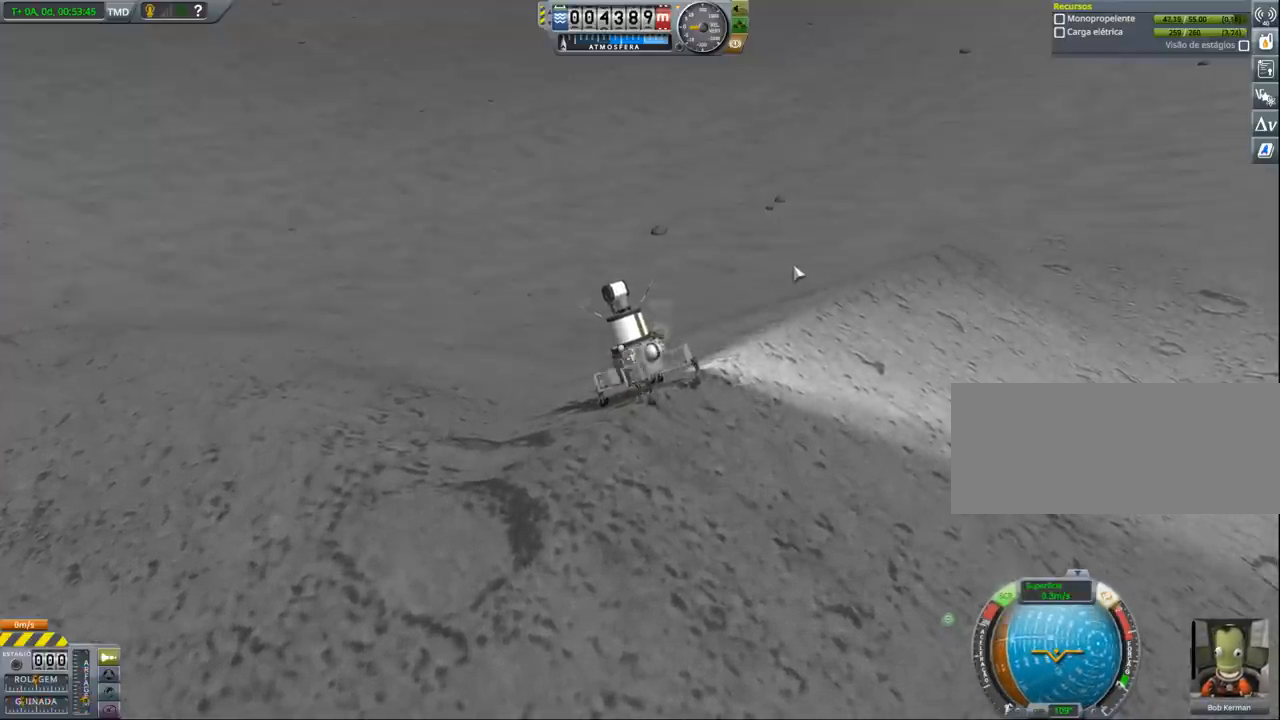
{"keys": [], "events": [[133, "a", "up"], [133, "w", "up"]]}
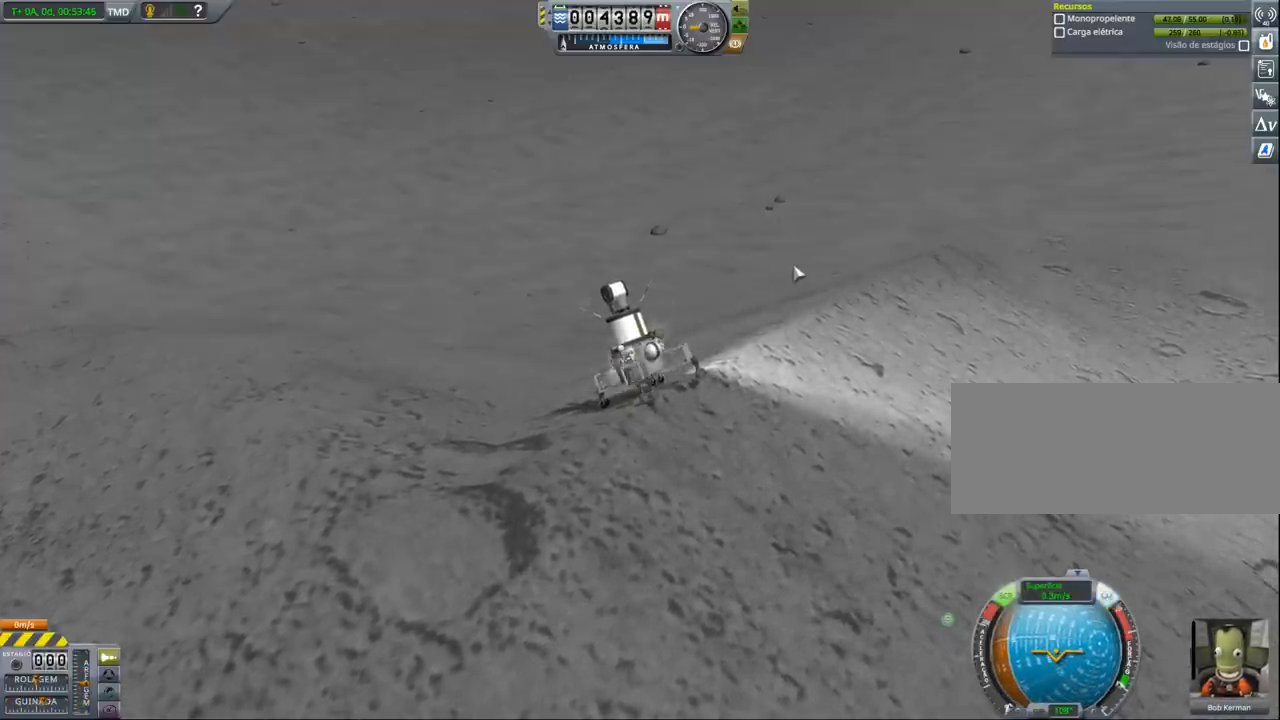
{"keys": [], "events": []}
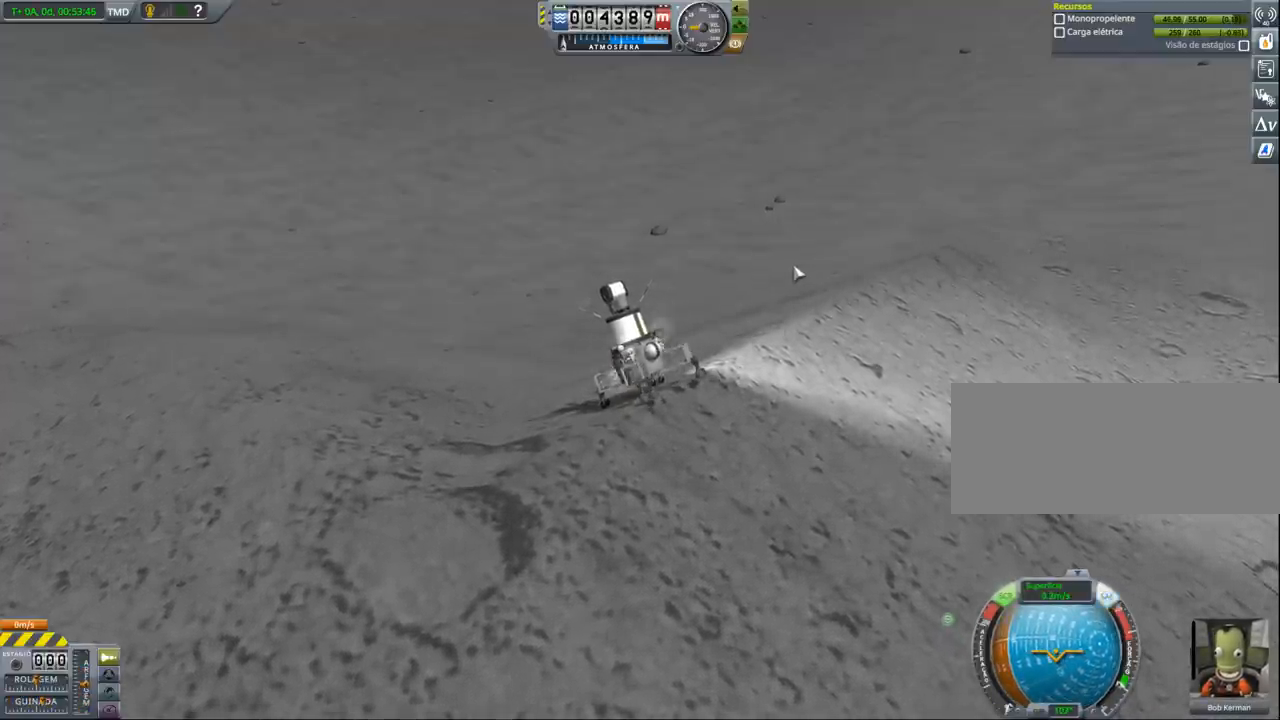
{"keys": [], "events": [[133, "a", "down"], [167, "w", "down"], [400, "a", "up"], [400, "w", "up"]]}
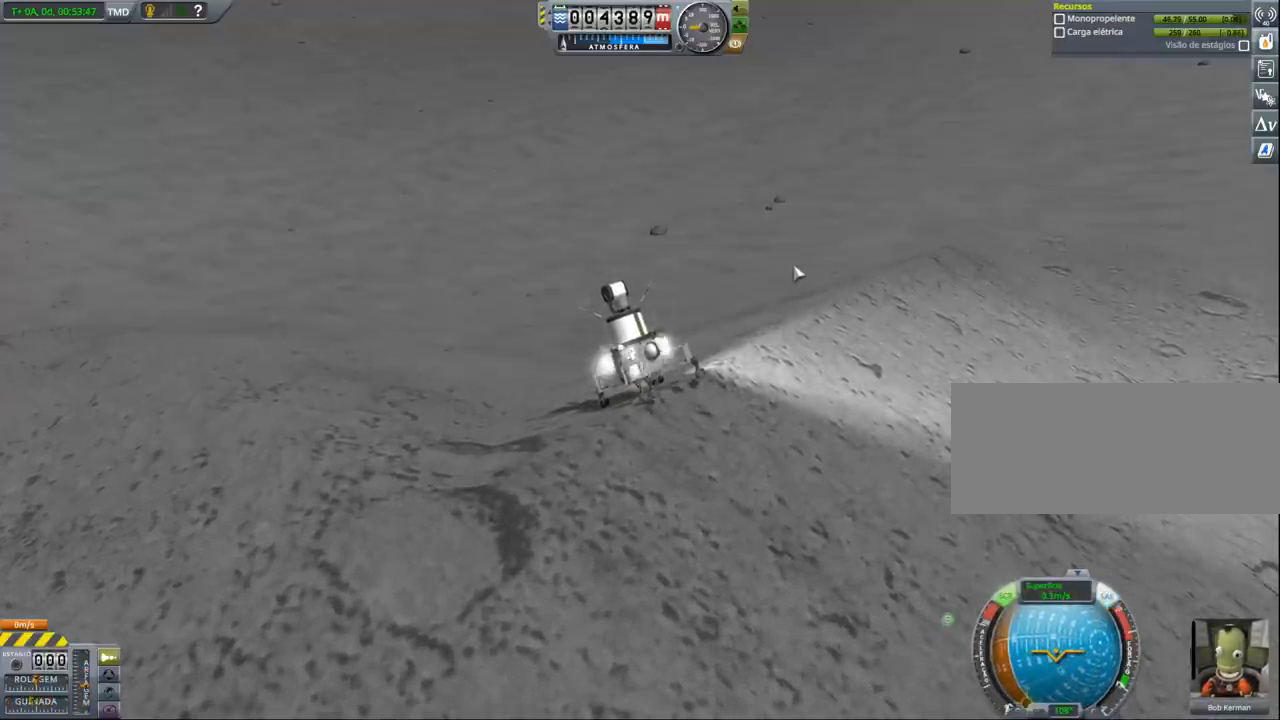
{"keys": [], "events": [[267, "a", "down"], [267, "w", "down"], [500, "a", "up"], [500, "w", "up"]]}
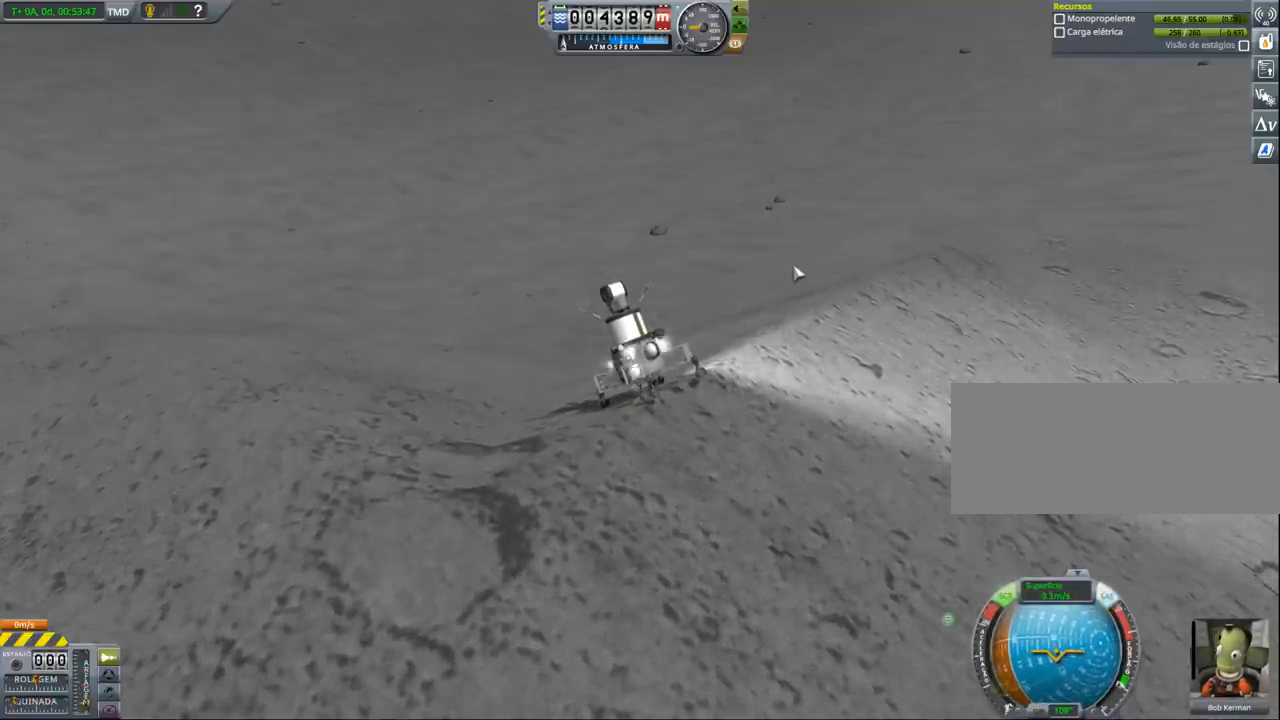
{"keys": [], "events": []}
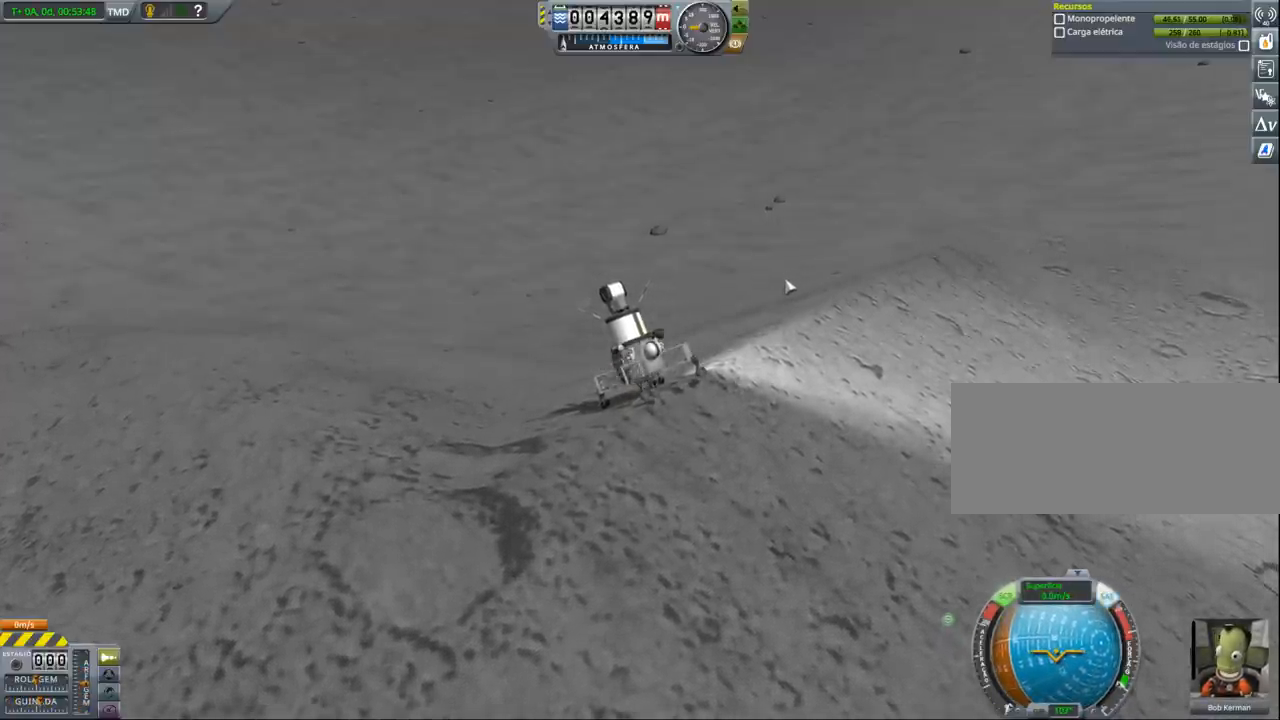
{"keys": [], "events": []}
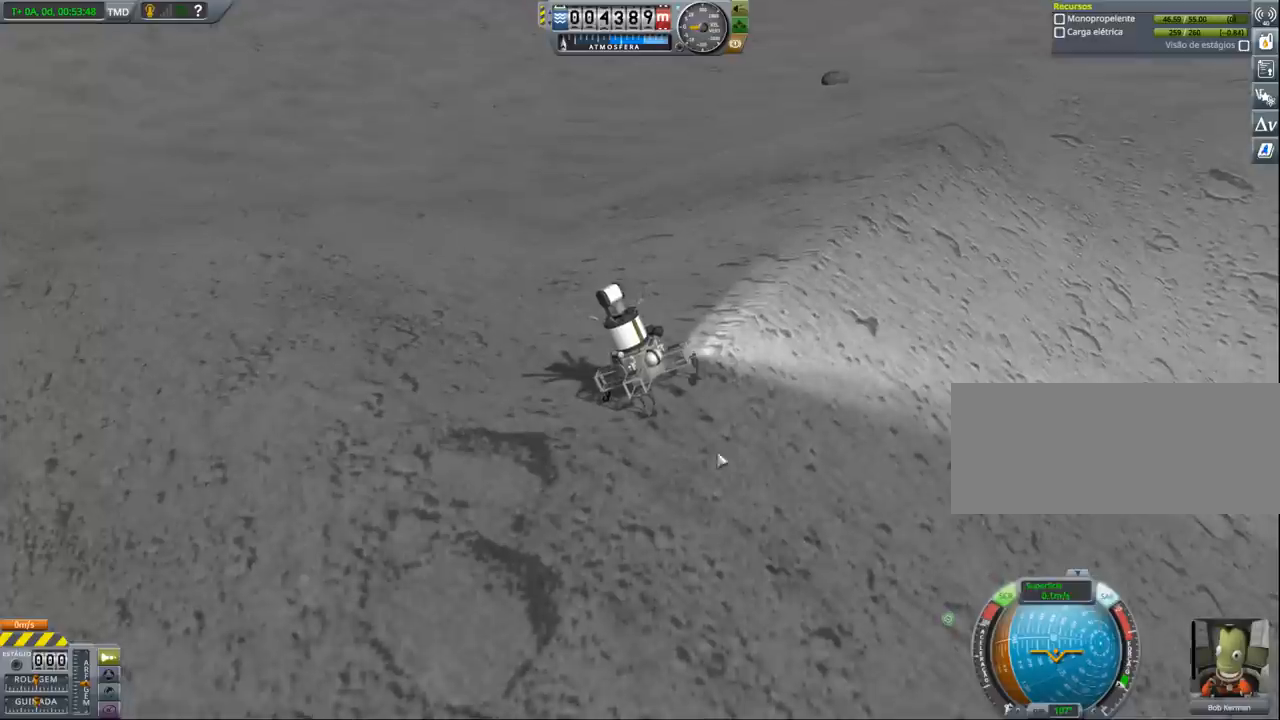
{"keys": [], "events": [[200, "up", "down"], [333, "up", "up"]]}
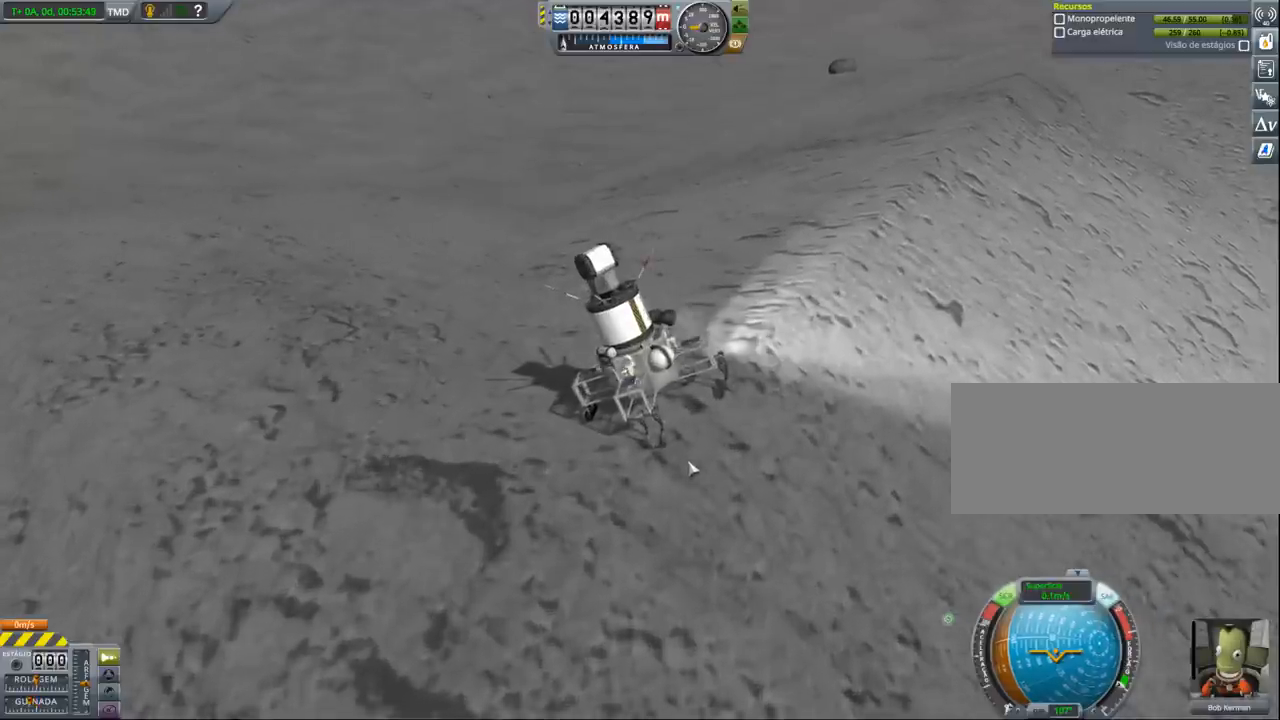
{"keys": [], "events": []}
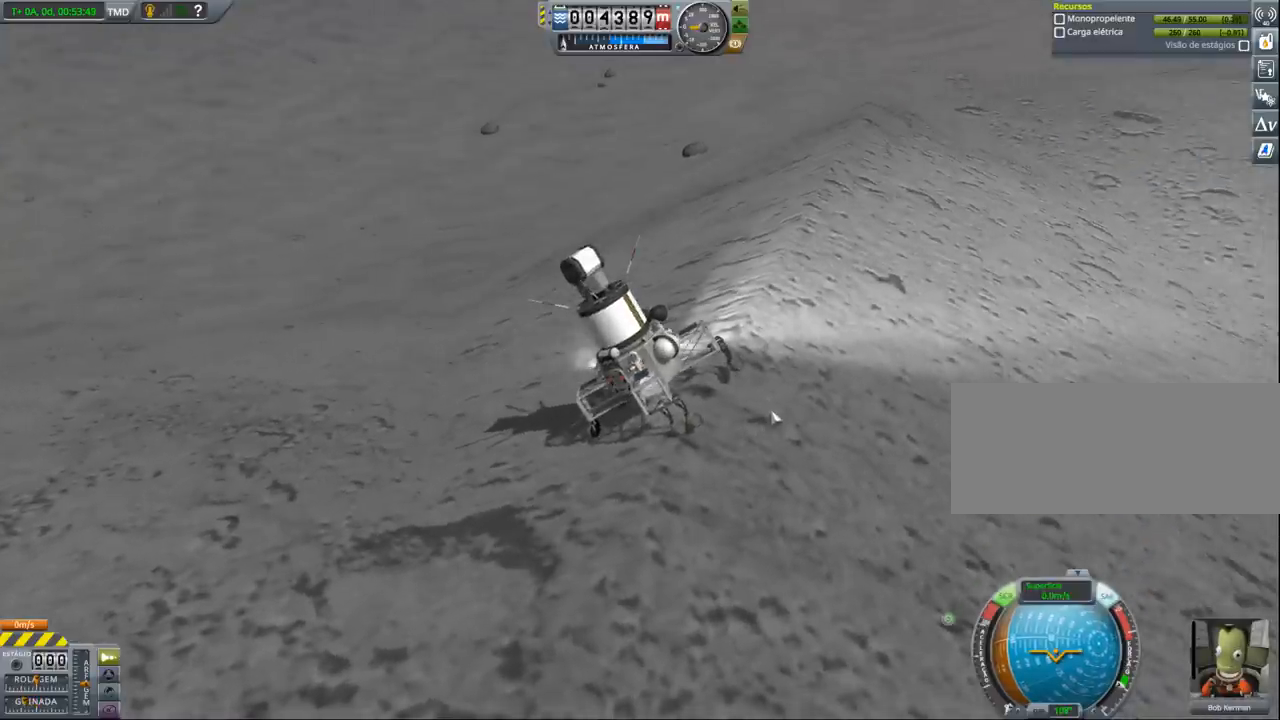
{"keys": [], "events": []}
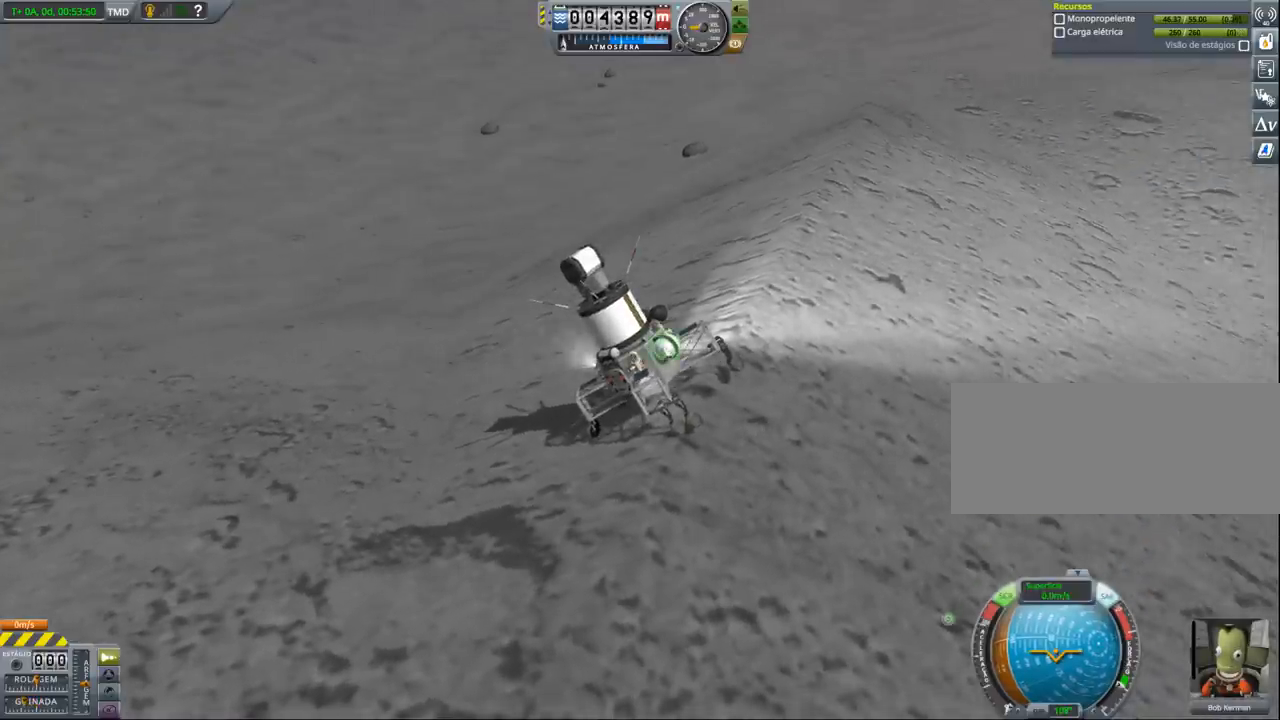
{"keys": [], "events": []}
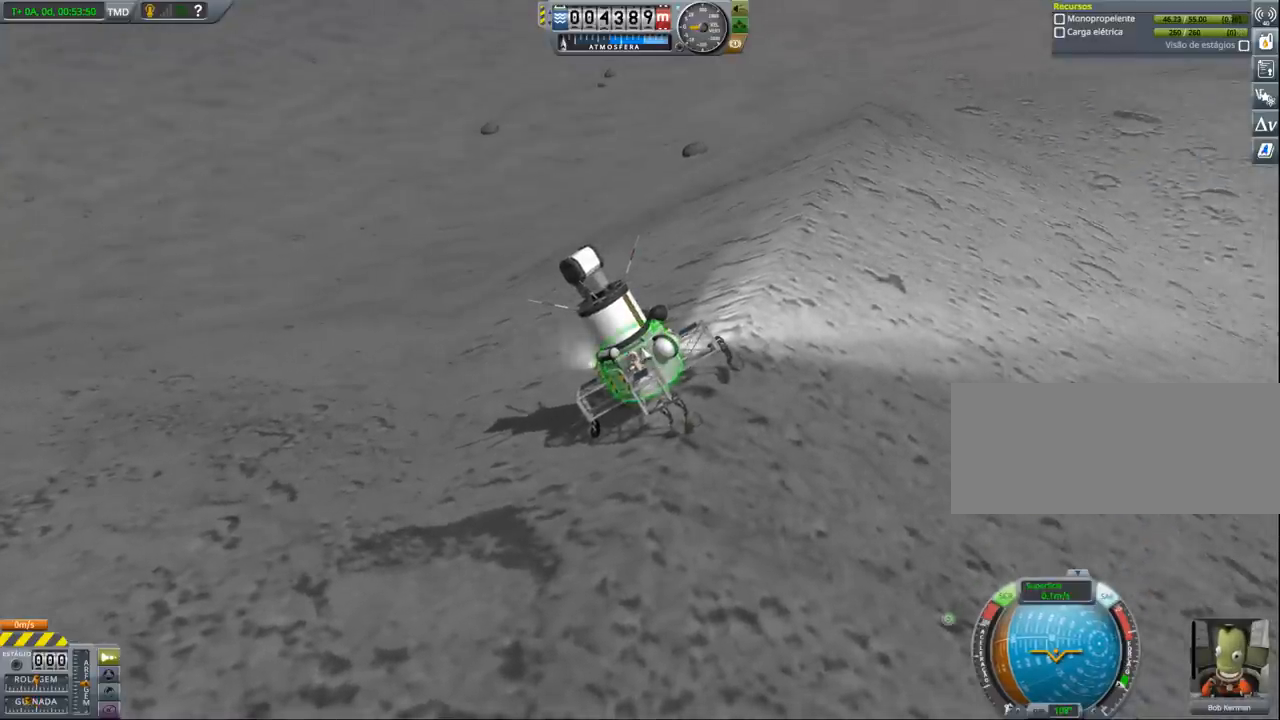
{"keys": [], "events": [[233, "a", "down"], [400, "a", "up"]]}
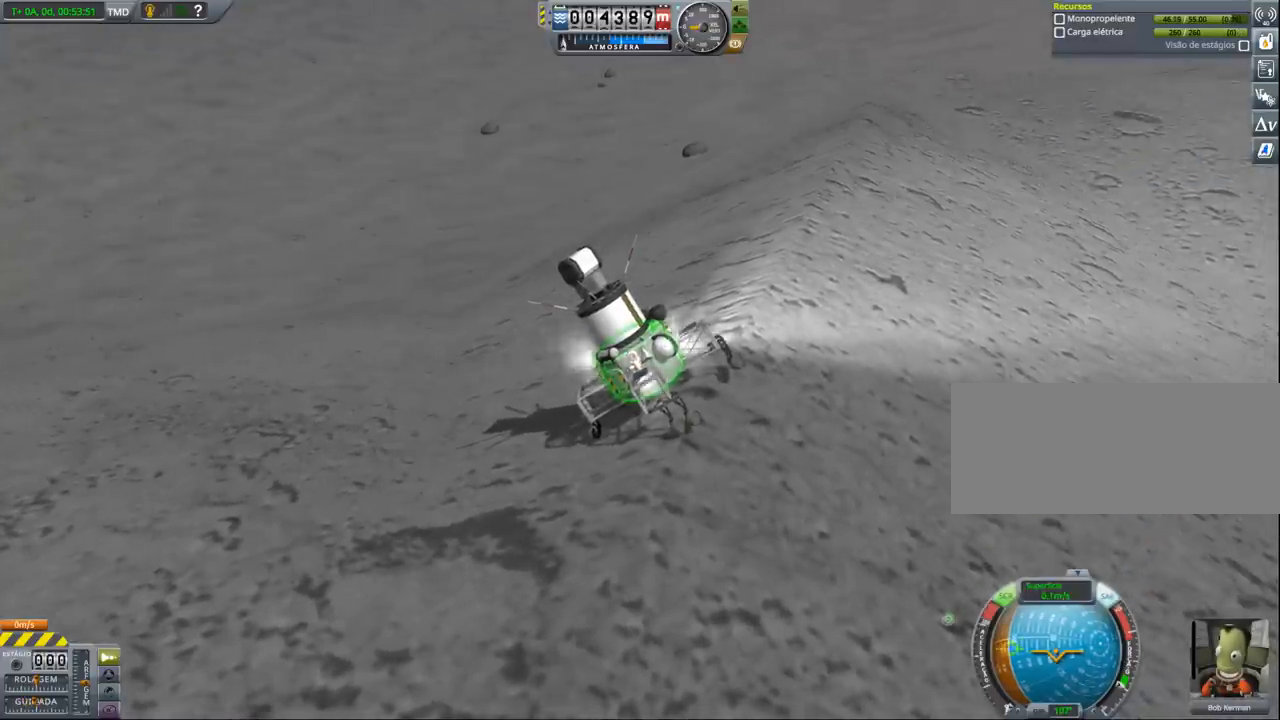
{"keys": [], "events": []}
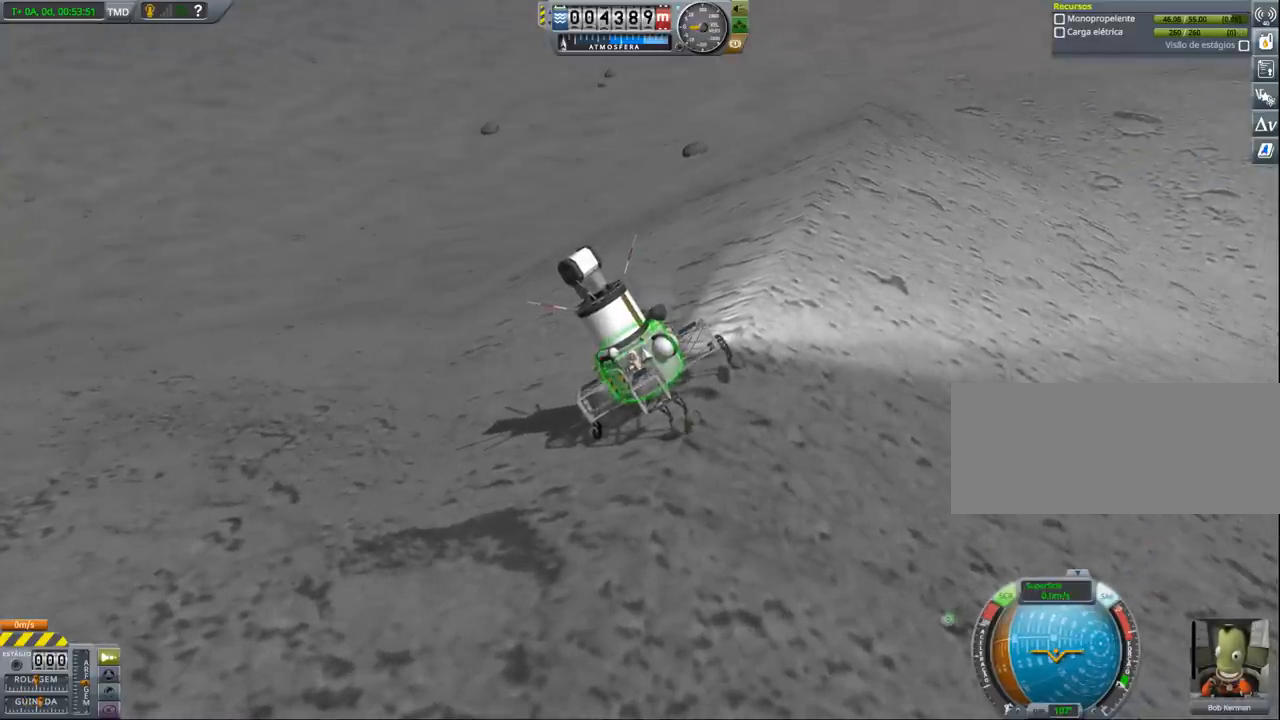
{"keys": [], "events": []}
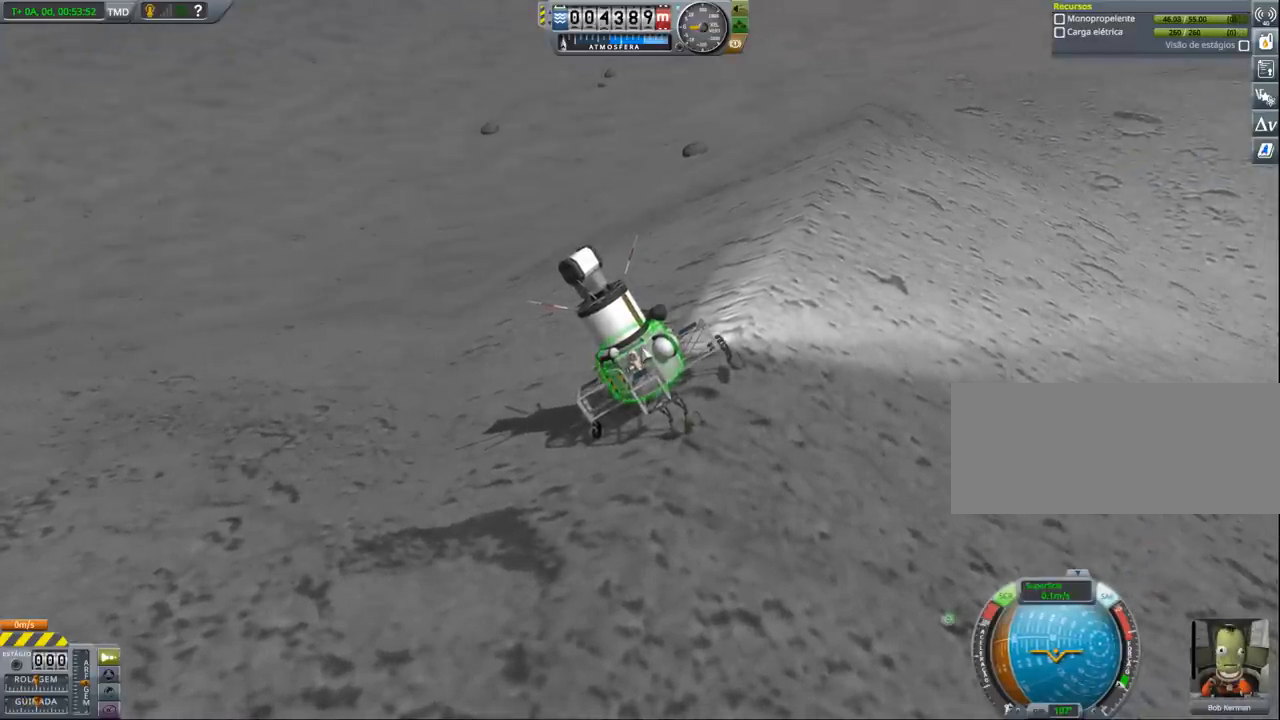
{"keys": [], "events": [[100, "a", "down"], [333, "a", "up"]]}
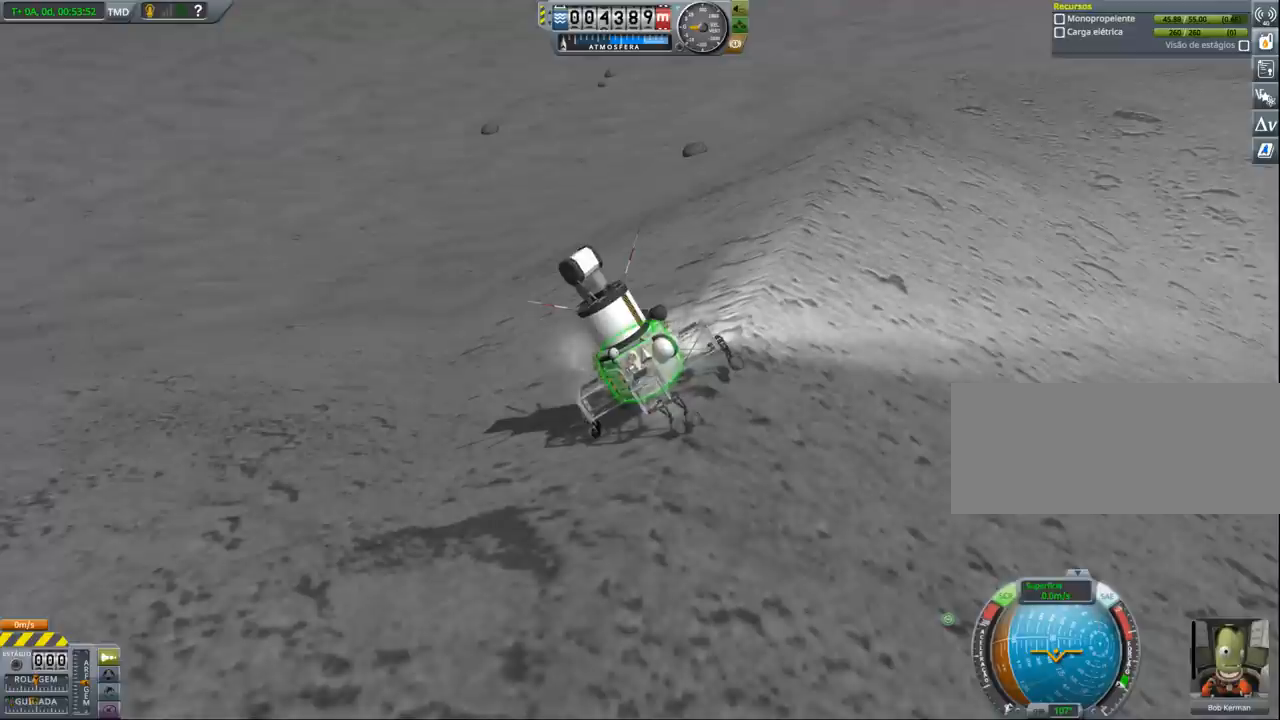
{"keys": ["a"], "events": [[500, "a", "down"]]}